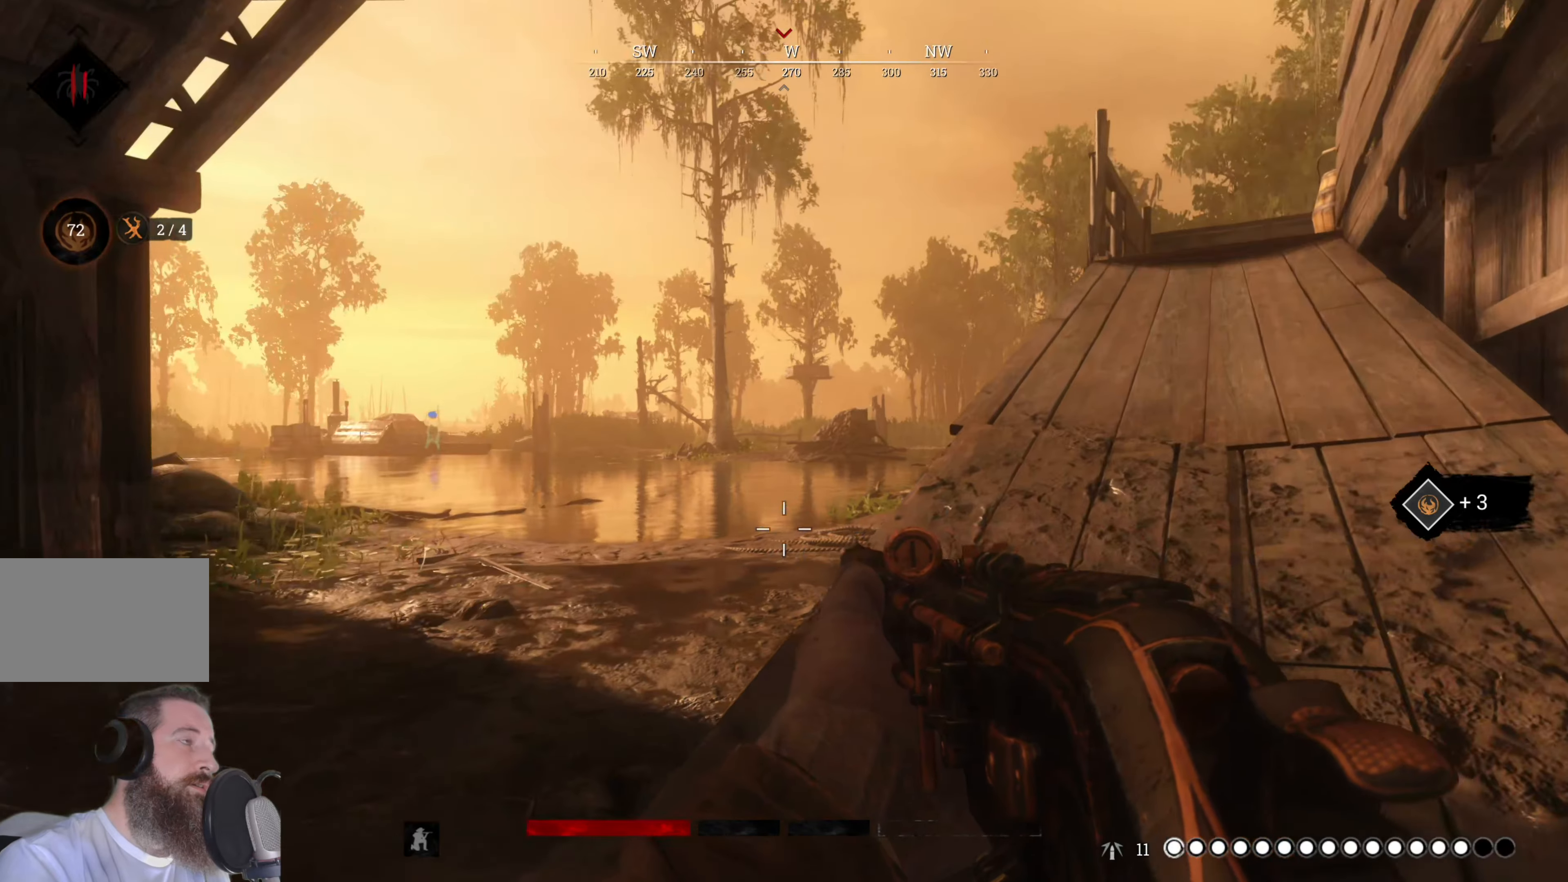
Gameplay with keyboard and mouse; each line is a JSON object with the keys and mouse buttons held at the frame after it. "events" lists presses ("down") and releases ("up") of "1", "3", "4", "5", "a", "alt", "c", "caps_lock", "ctrl", "d", "e", "f", "g", "q", "r", "s", "shift", "space", "t", "tab", "v", "w", "x", "z", "mouse_left", "mouse_wheel" and "mouse_right" between this image and that frame as [ms after this image, input, new state], when the widget could be followed in between. "mouse_left", "mouse_wheel", "mouse_right" = the "left", "wheel", "right" buttons of the "mouse" list. No other keys are recorded. "wheel" means that the mouse wheel is clicked or scrolled. Not read: 2 mouse_move.
{"keys": ["d", "w"], "mouse": [], "events": []}
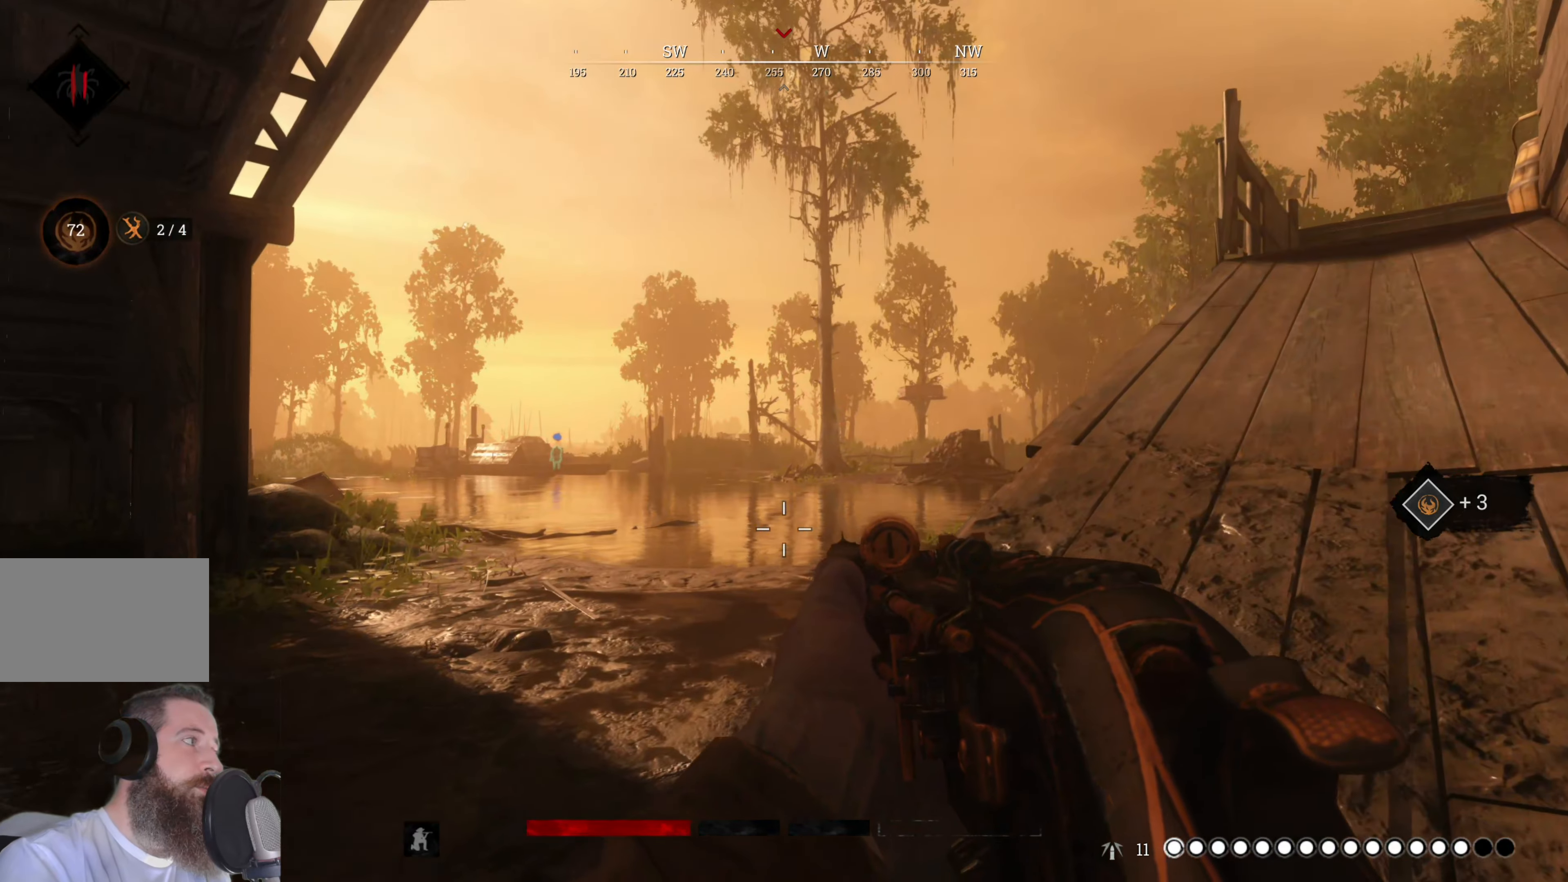
{"keys": ["d", "w"], "mouse": [], "events": []}
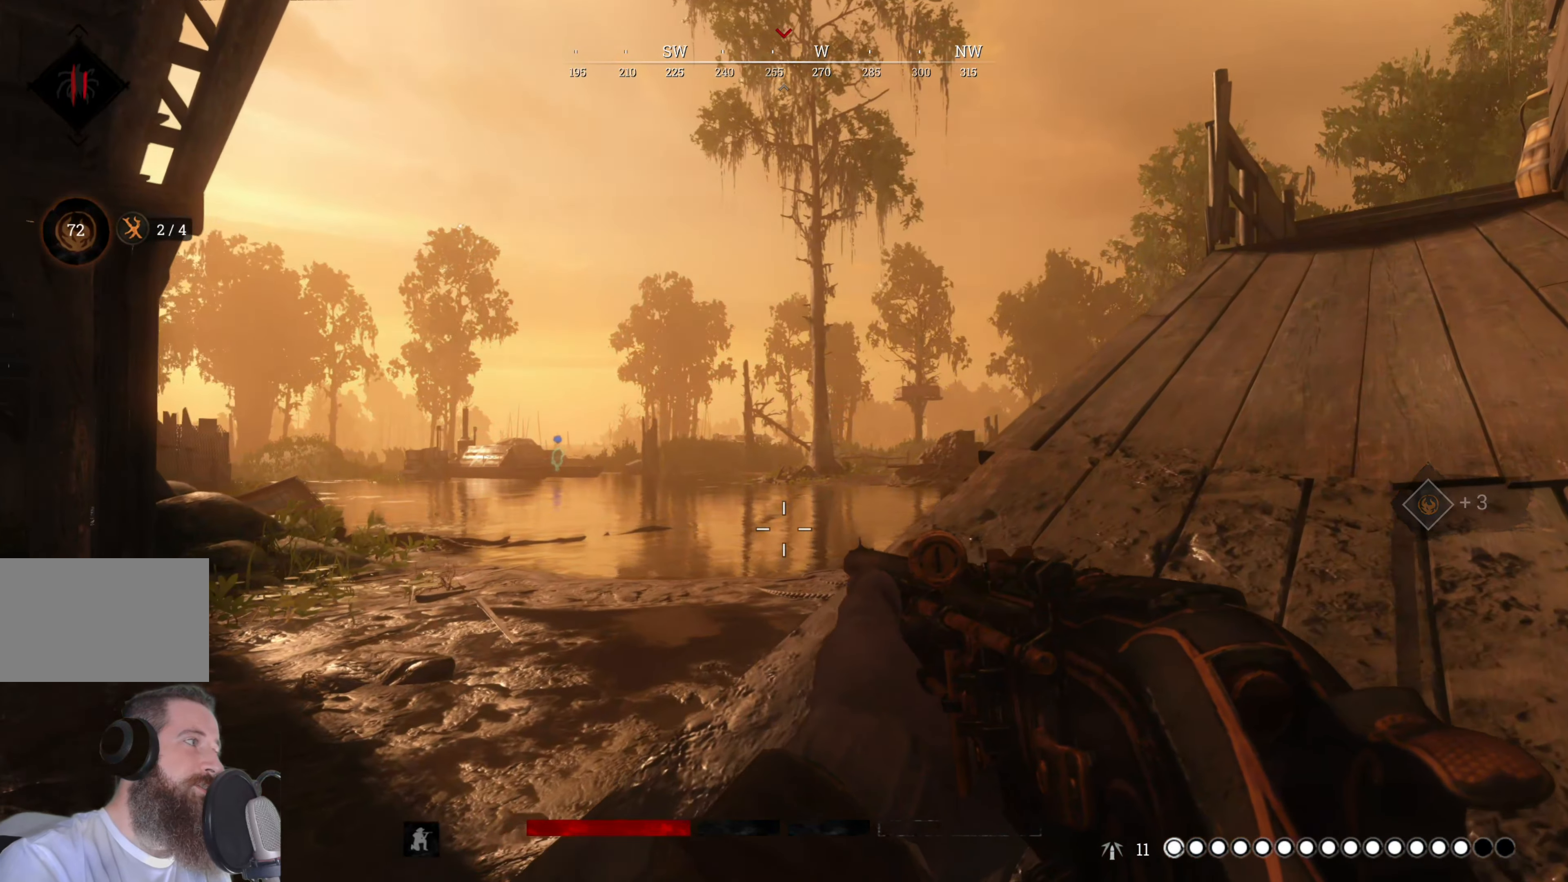
{"keys": ["w"], "mouse": [], "events": [[480, "d", "up"]]}
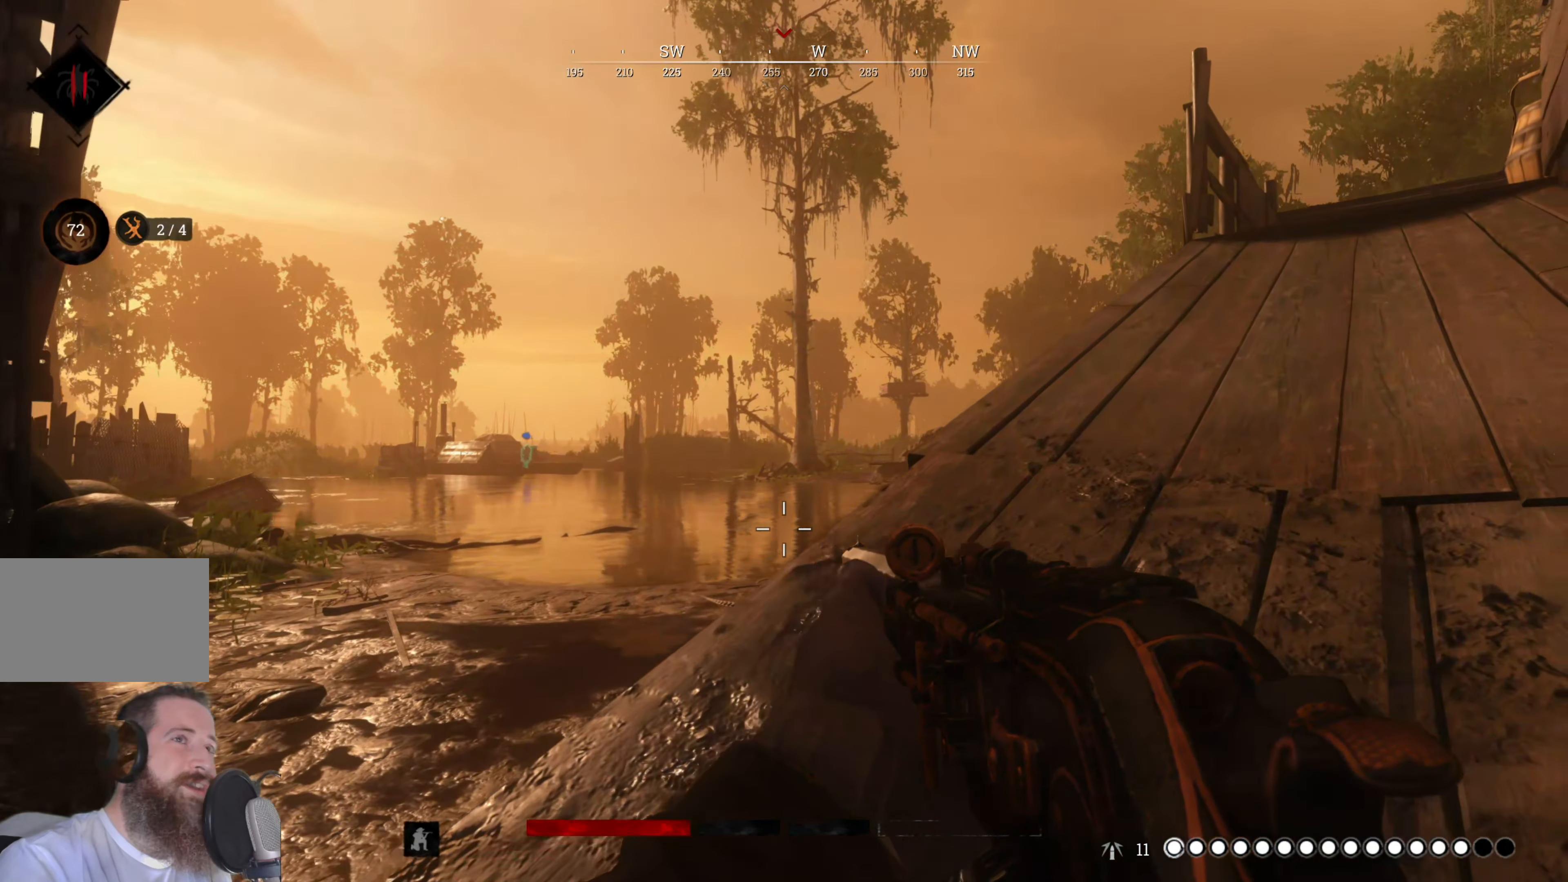
{"keys": ["w"], "mouse": [], "events": []}
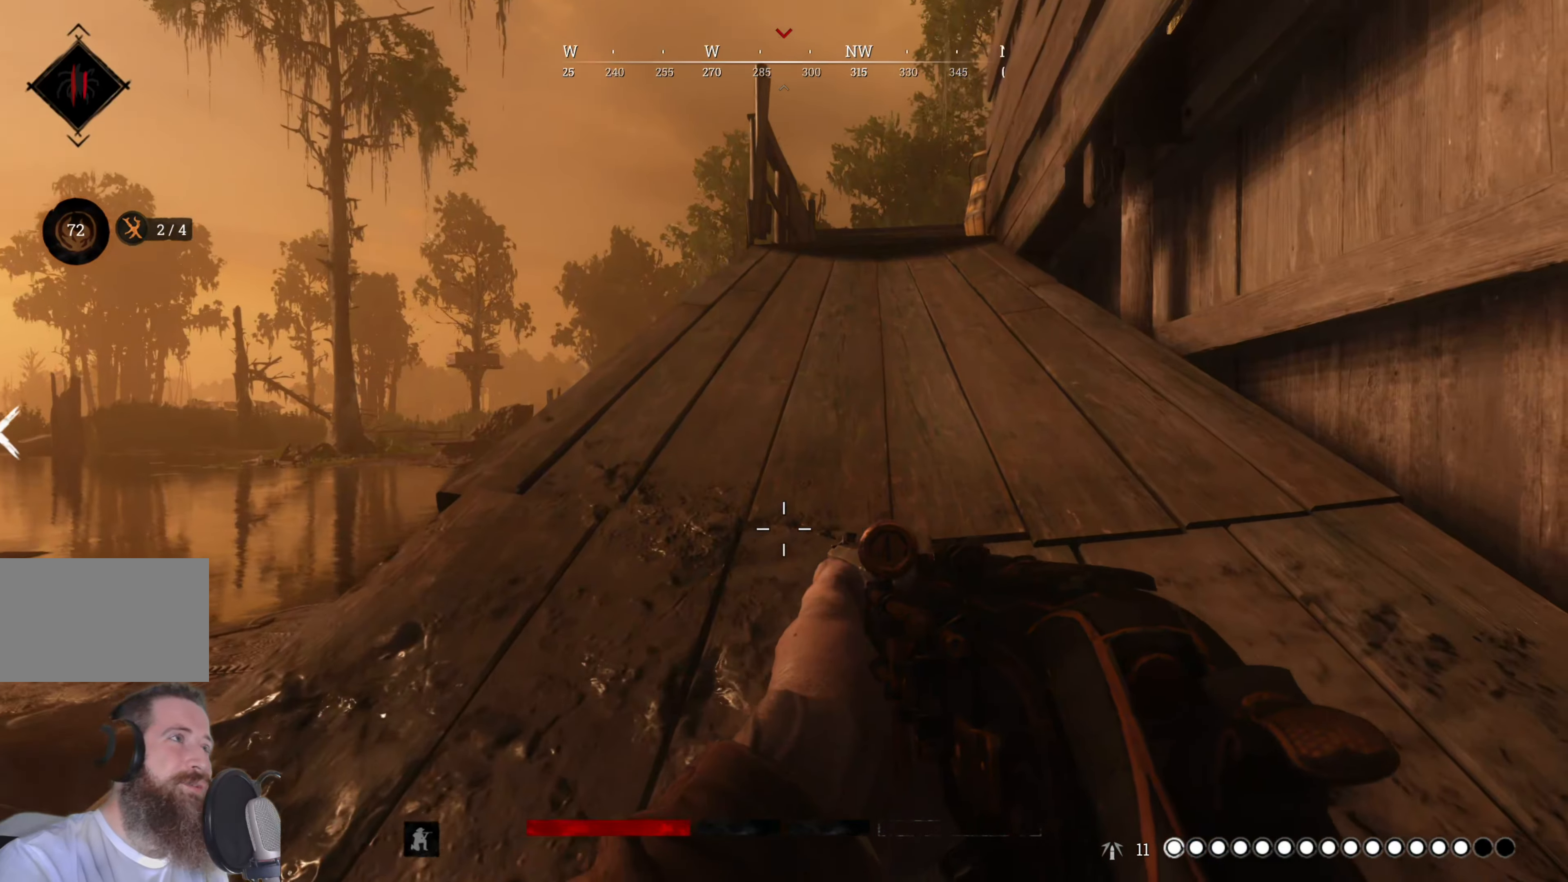
{"keys": ["w"], "mouse": [], "events": []}
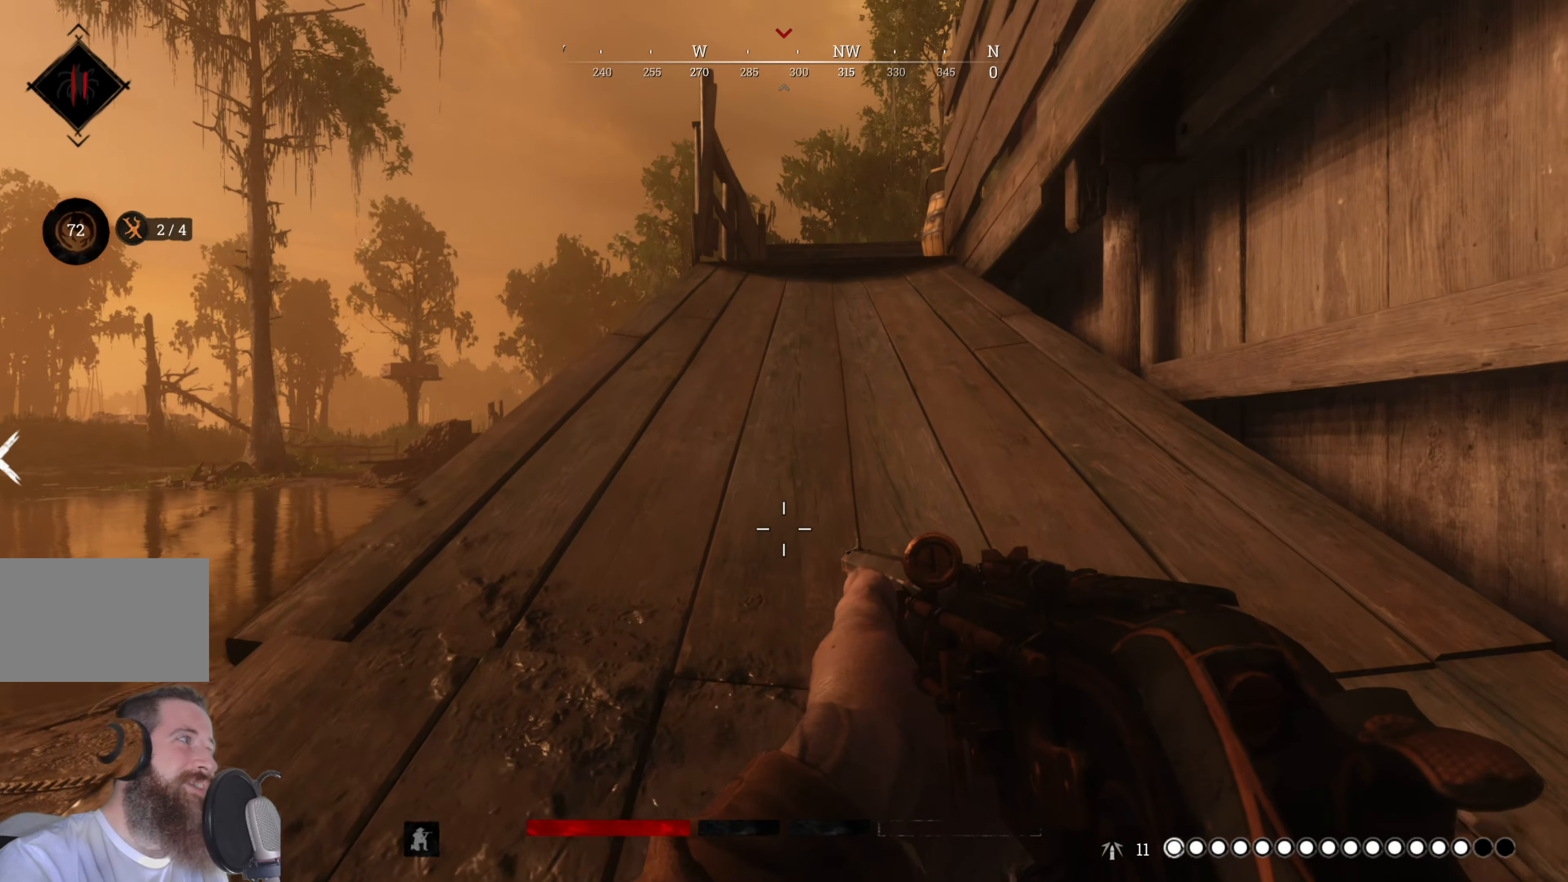
{"keys": ["d", "w"], "mouse": [], "events": [[100, "d", "down"]]}
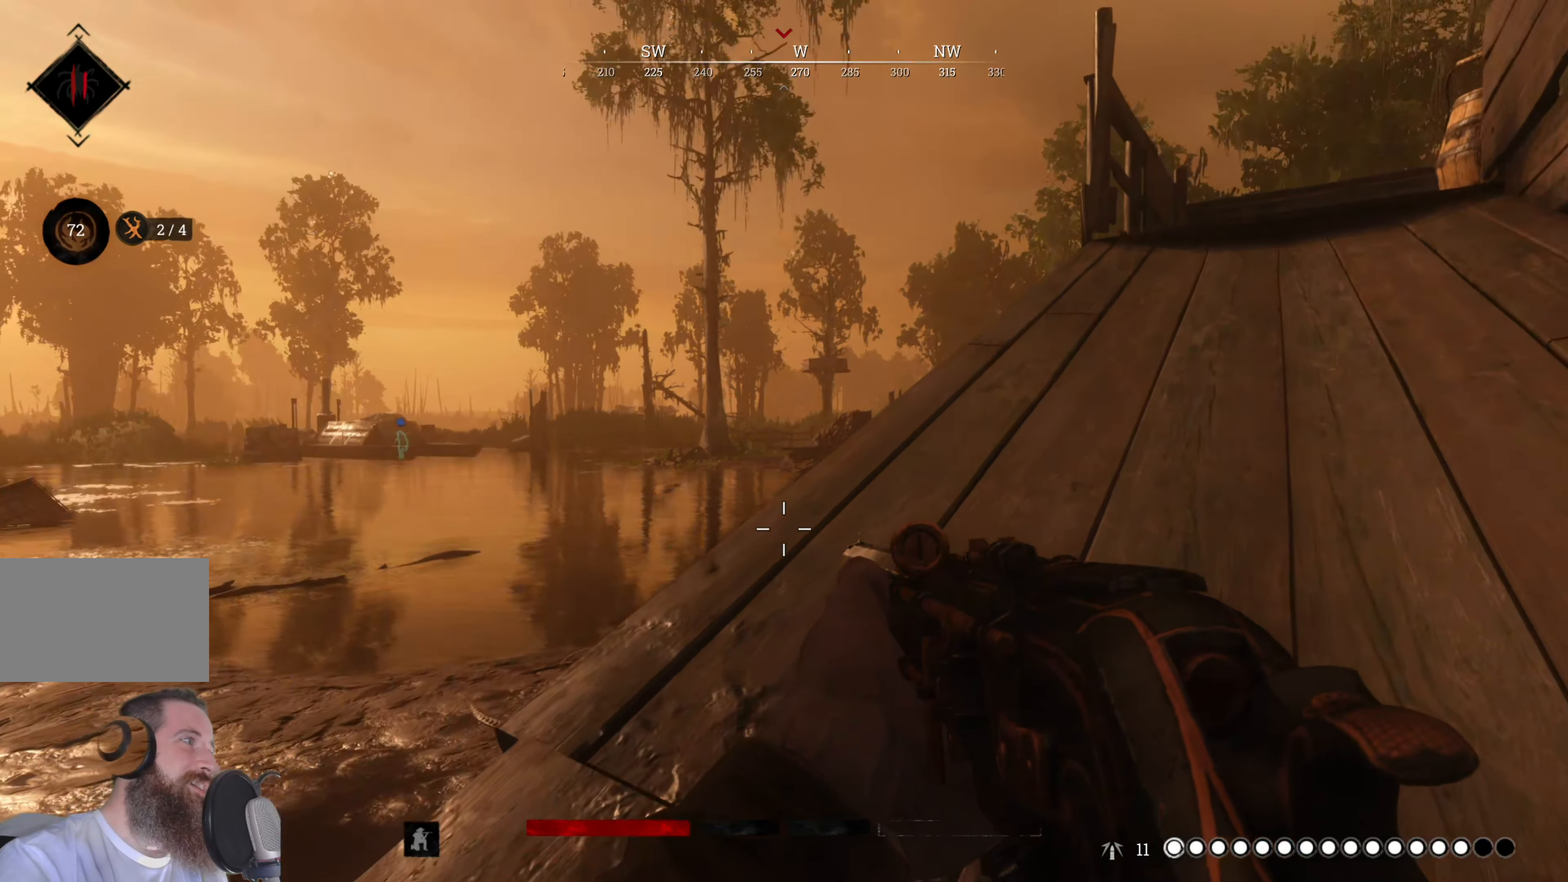
{"keys": ["d", "w"], "mouse": [], "events": []}
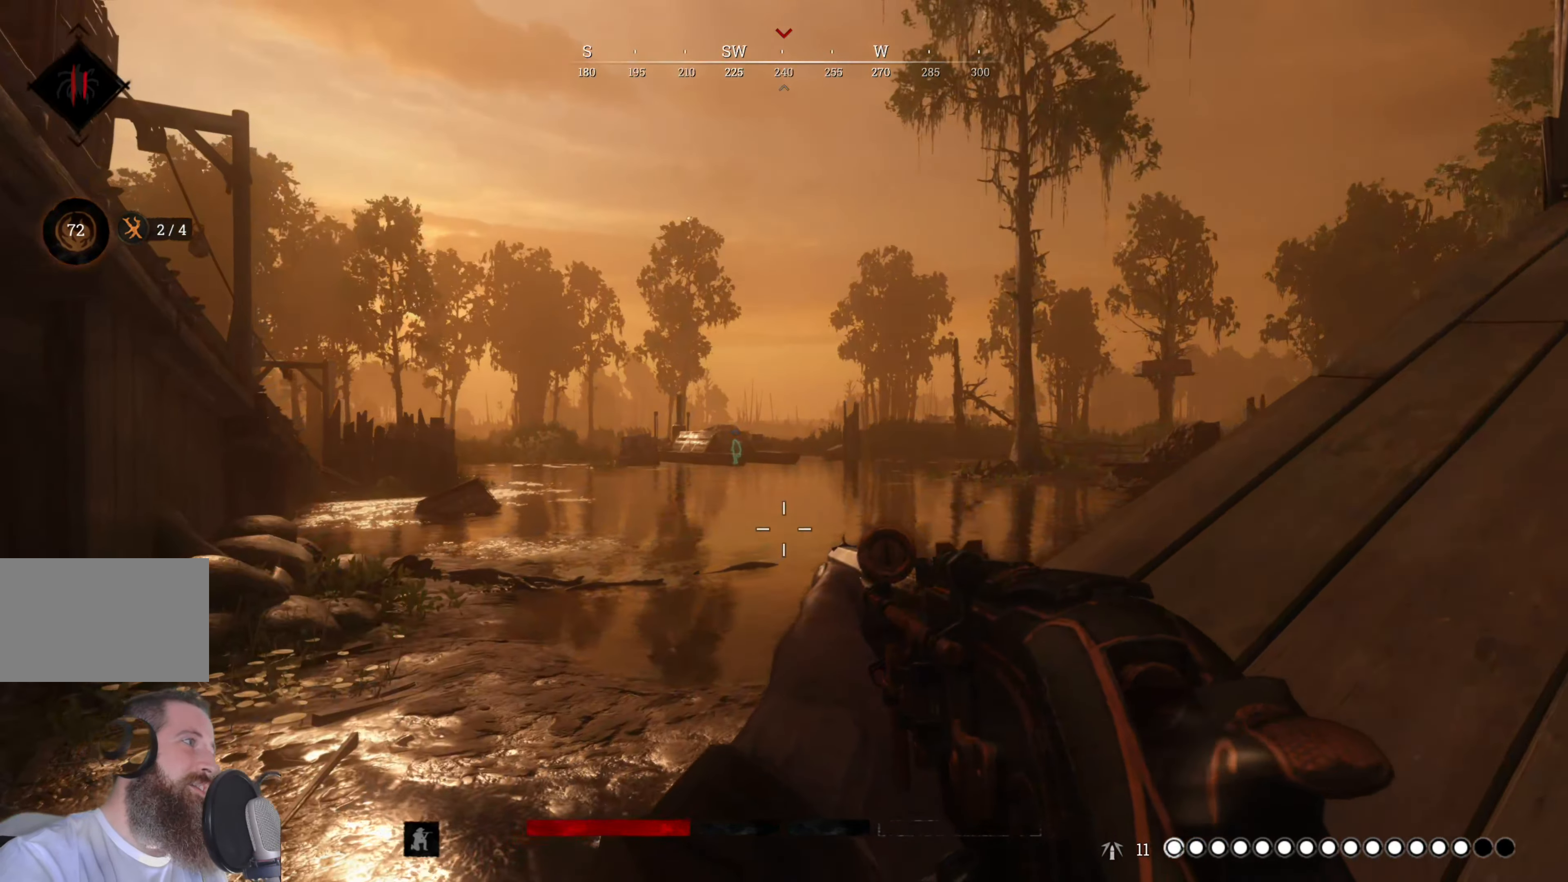
{"keys": ["d"], "mouse": [], "events": [[420, "w", "up"]]}
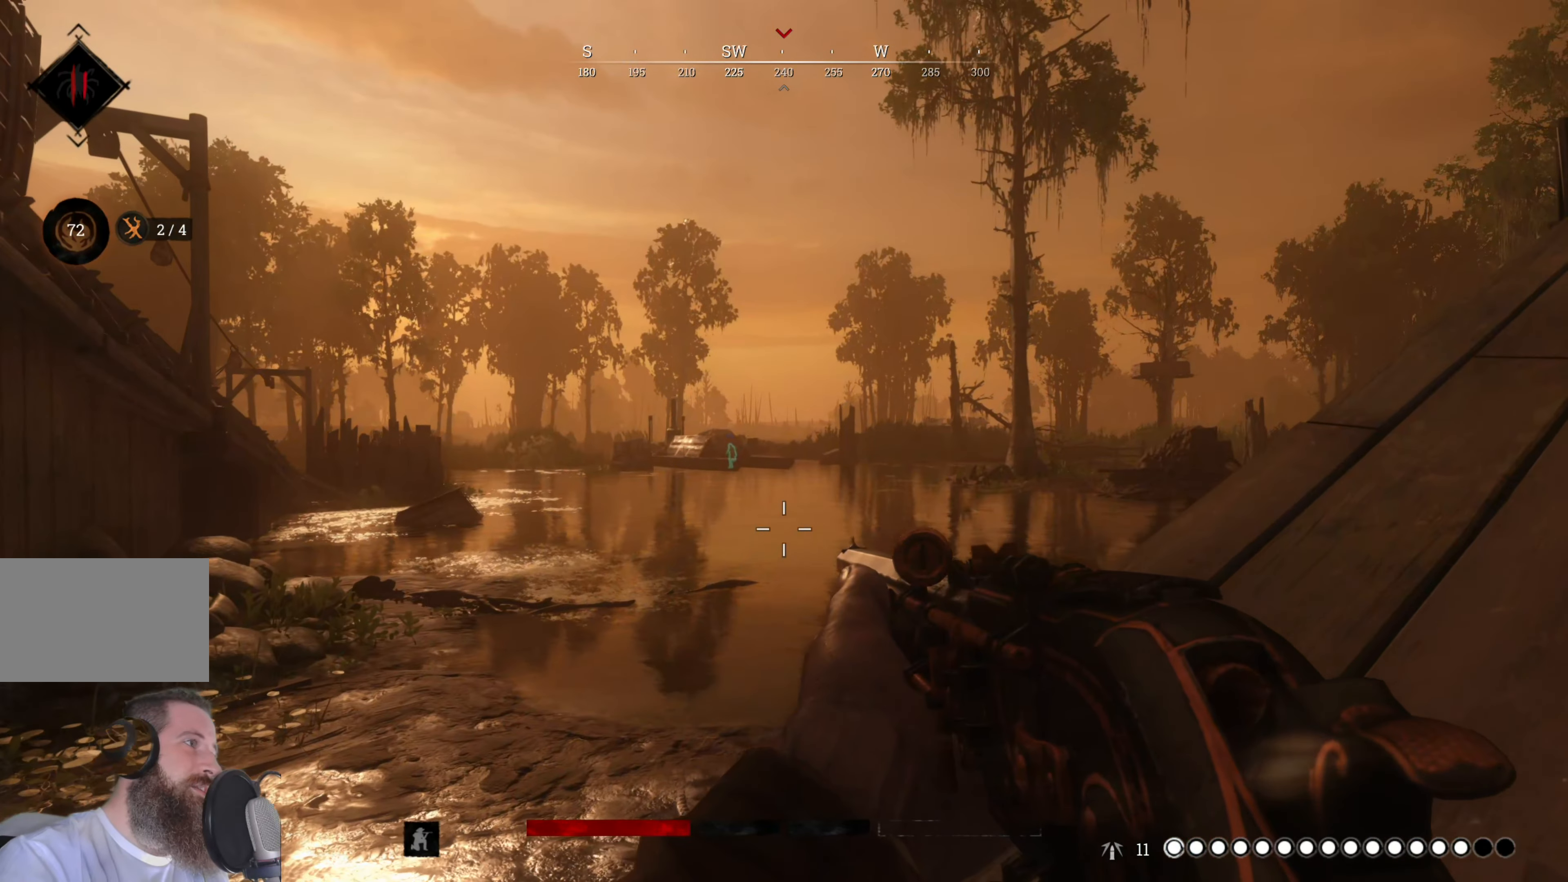
{"keys": ["d"], "mouse": ["right"], "events": [[240, "mouse_right", "down"]]}
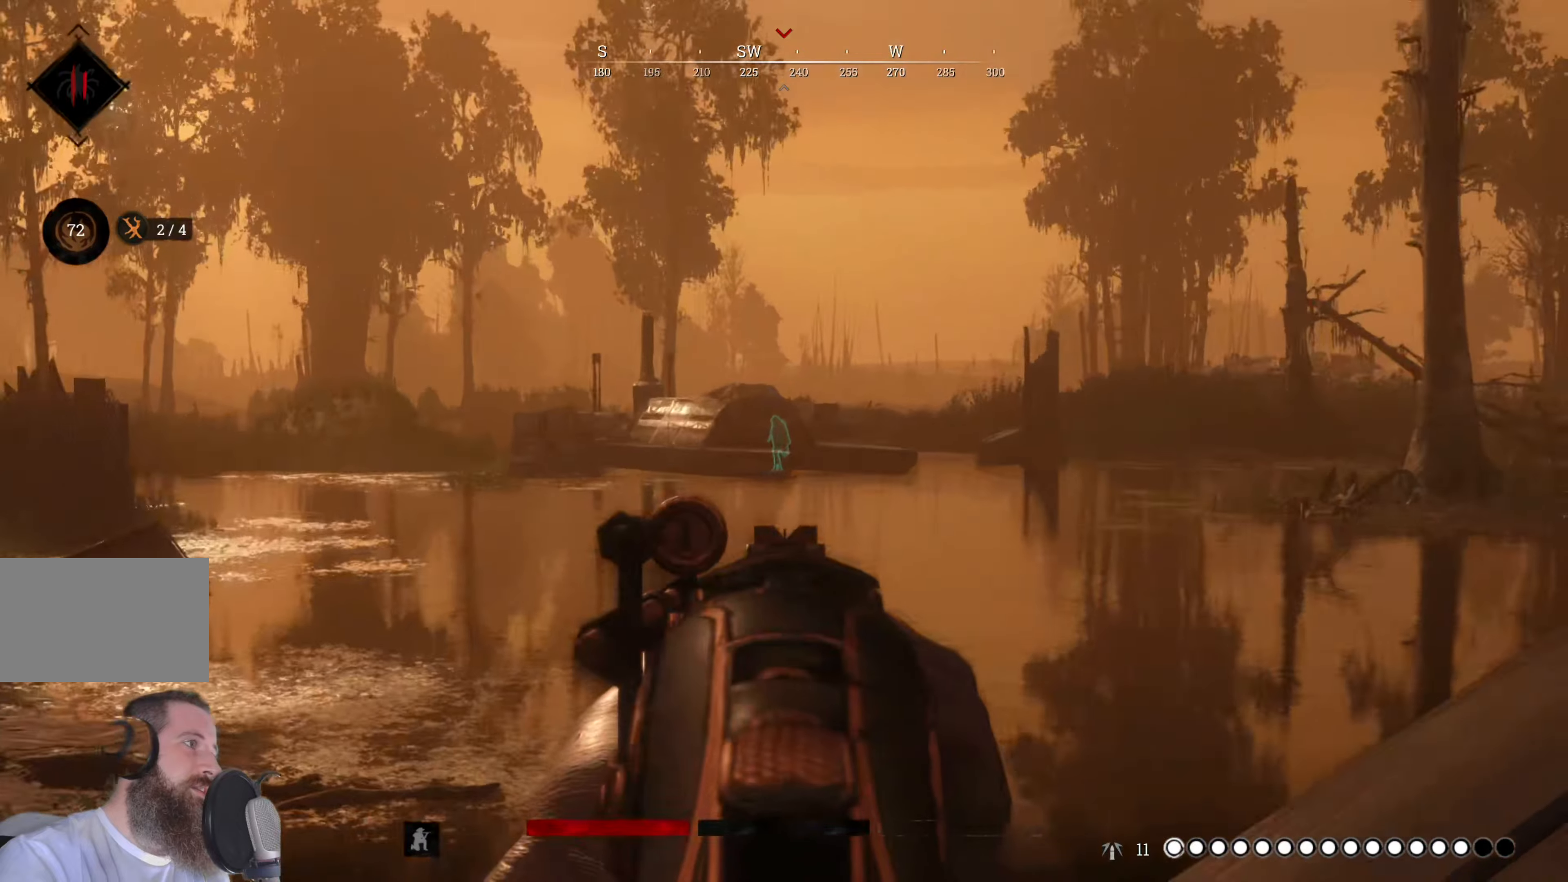
{"keys": ["d"], "mouse": ["right"], "events": []}
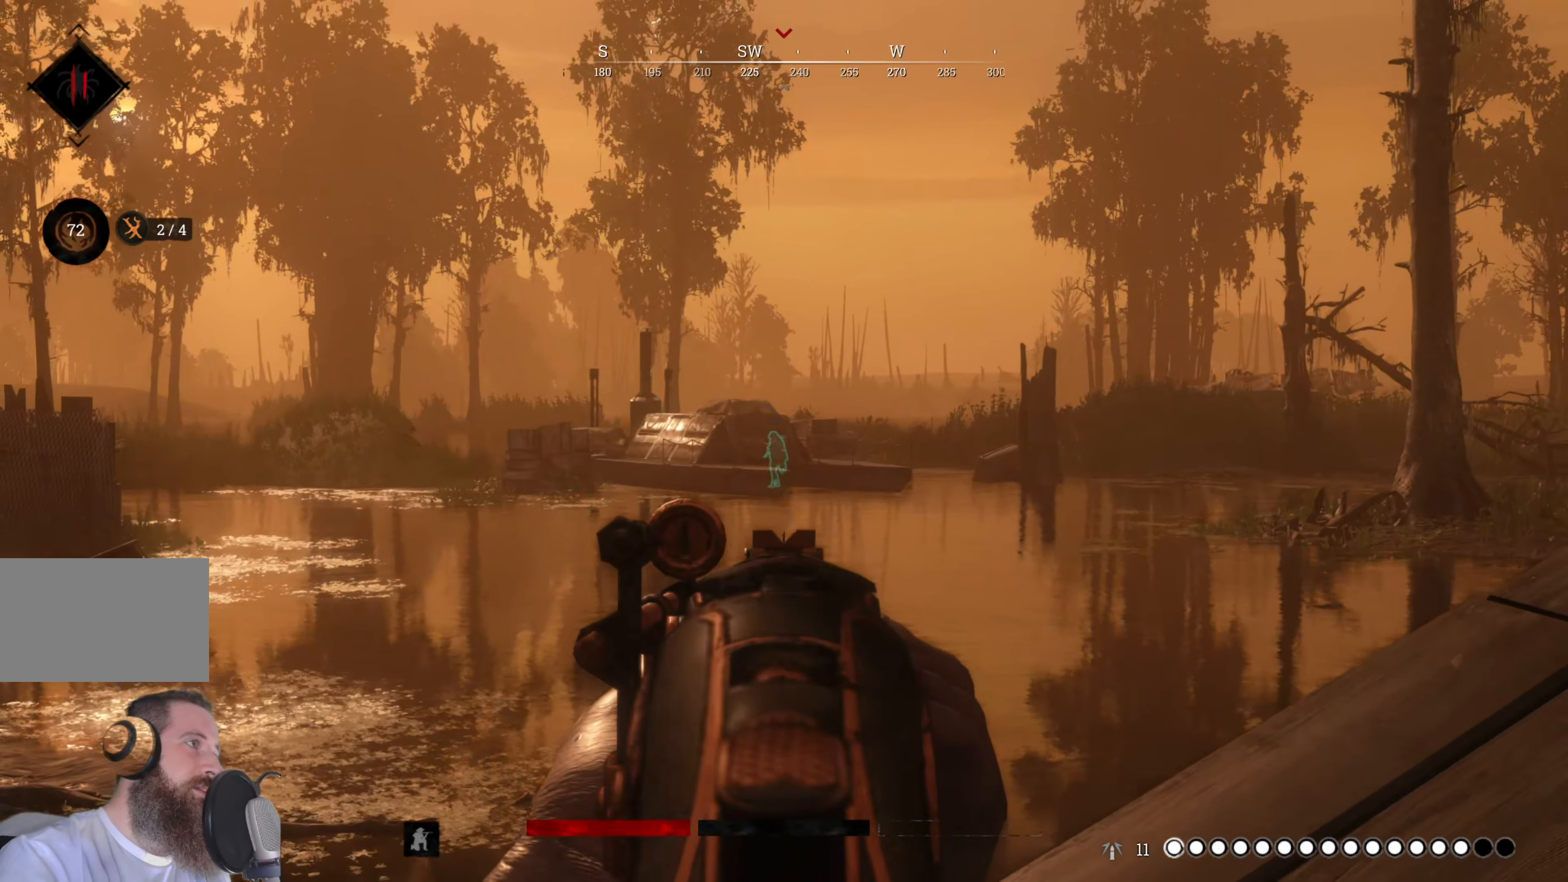
{"keys": ["d"], "mouse": ["right"], "events": []}
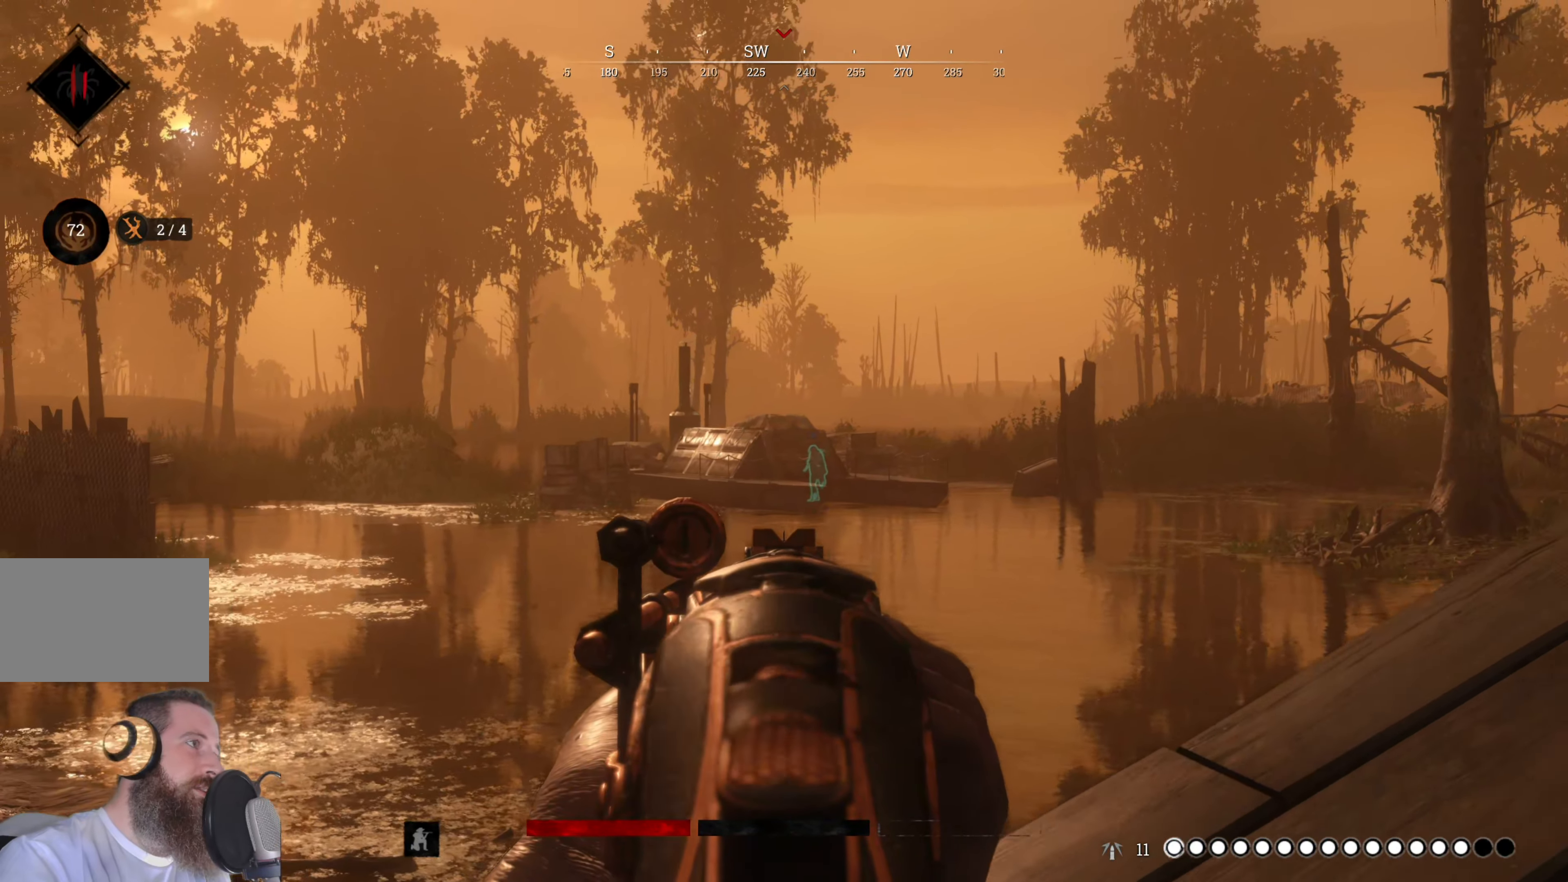
{"keys": ["d", "w"], "mouse": ["right"], "events": [[320, "w", "down"]]}
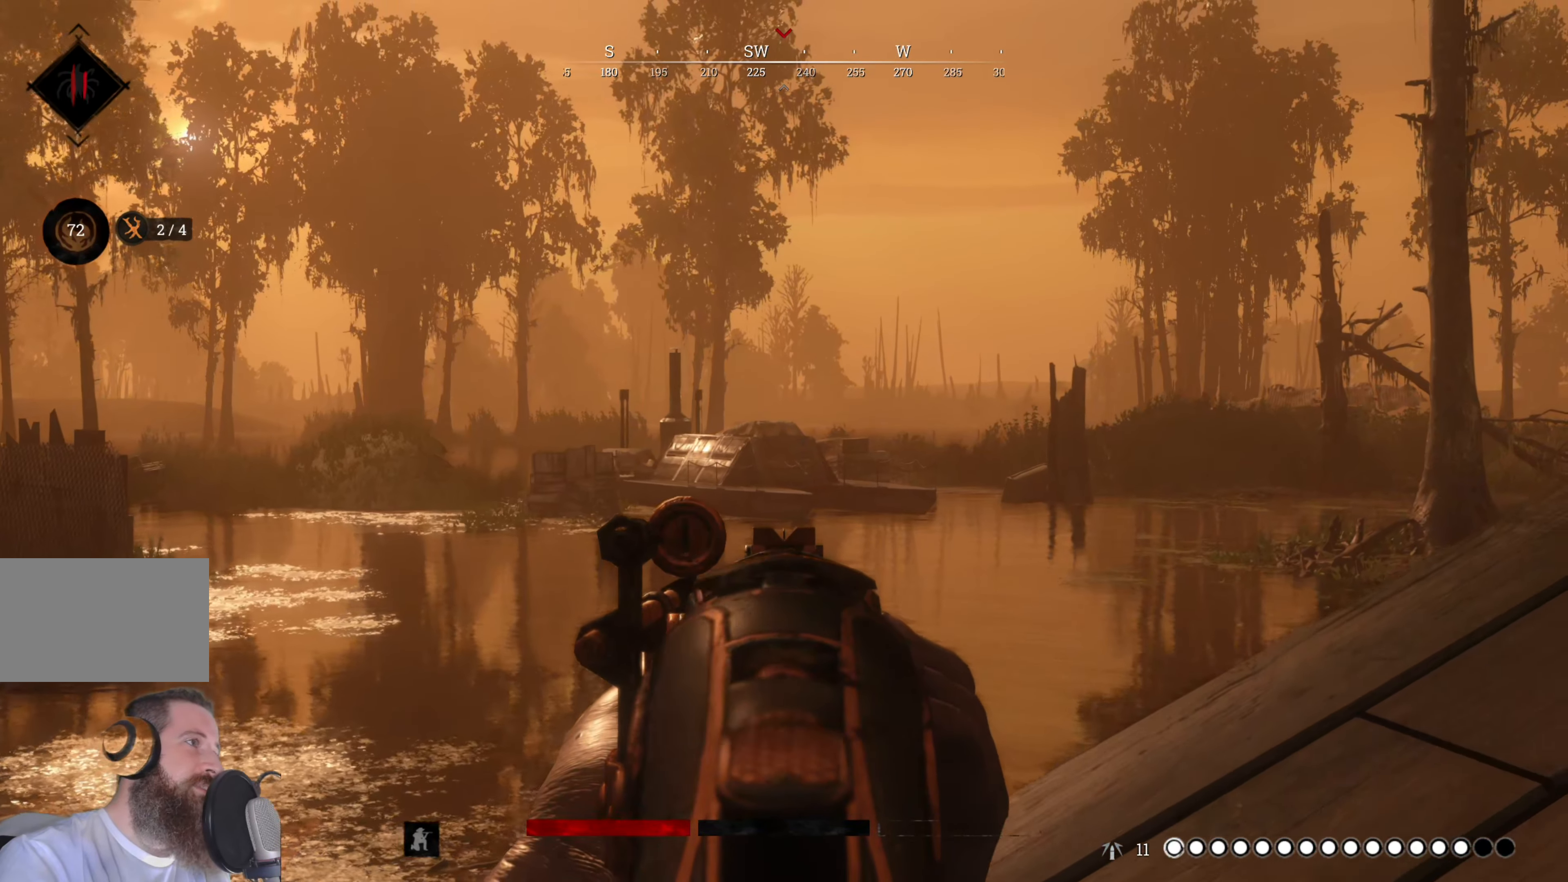
{"keys": ["d", "w"], "mouse": ["right"], "events": []}
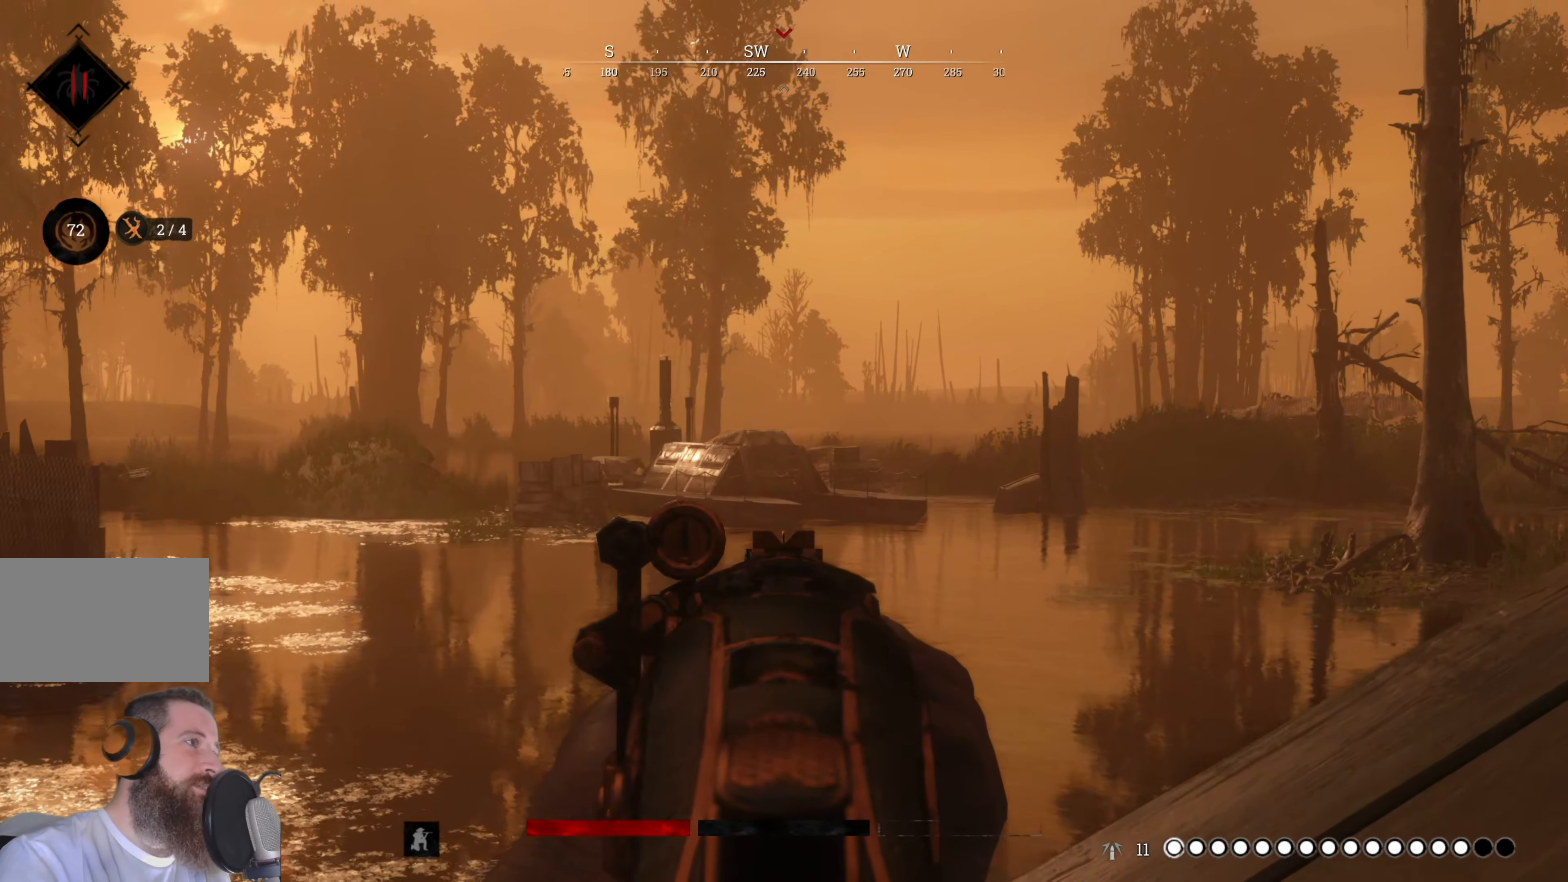
{"keys": ["d"], "mouse": [], "events": [[80, "w", "up"], [280, "mouse_right", "up"]]}
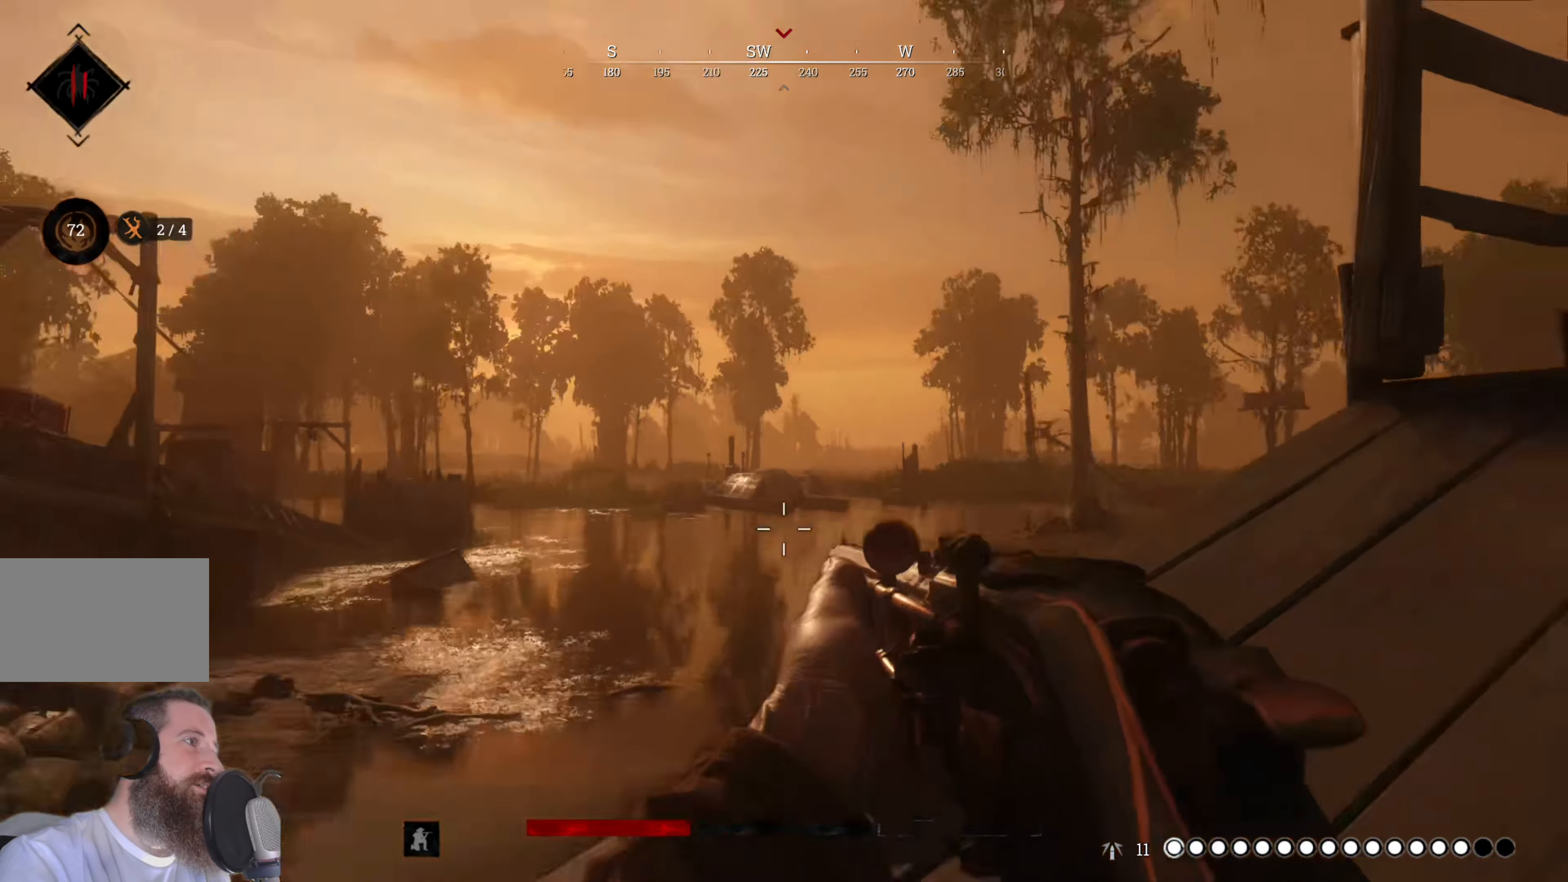
{"keys": ["d"], "mouse": [], "events": [[100, "s", "down"], [380, "s", "up"]]}
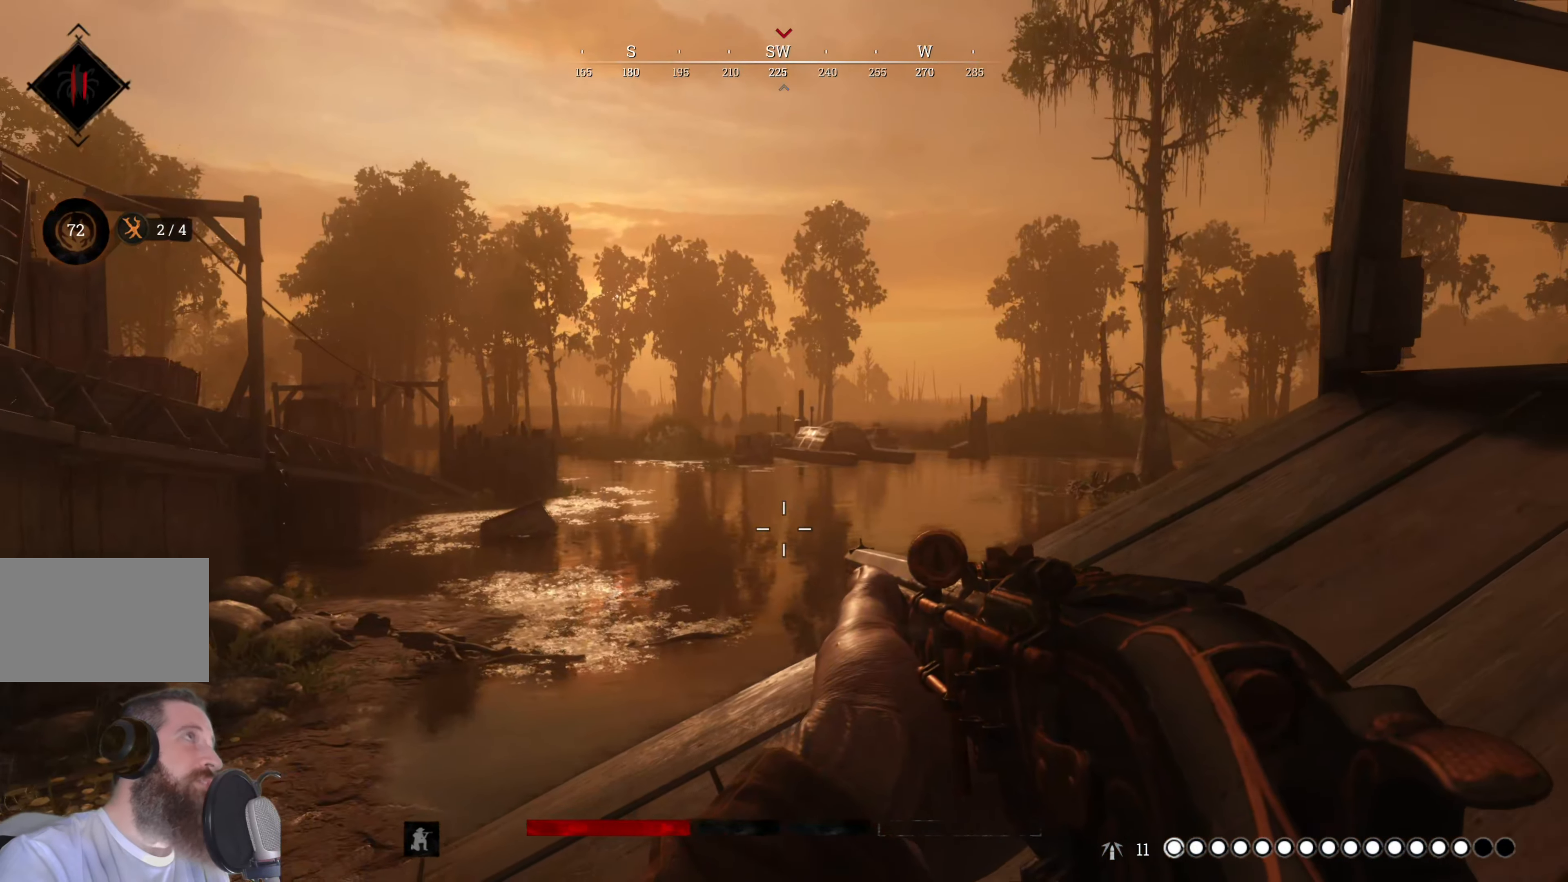
{"keys": ["d"], "mouse": [], "events": []}
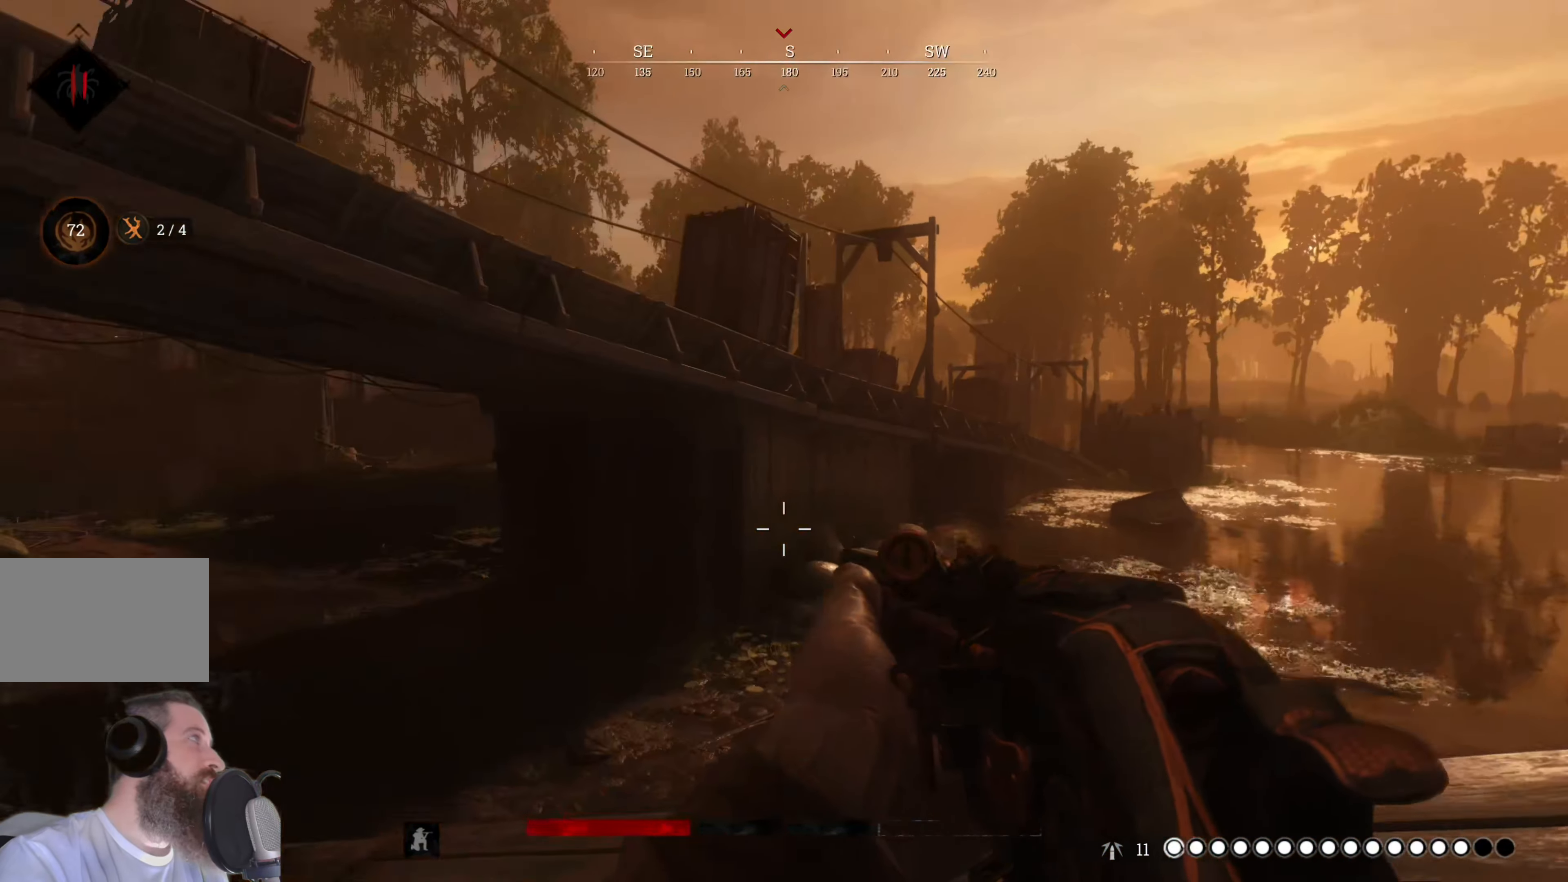
{"keys": [], "mouse": [], "events": [[40, "d", "up"]]}
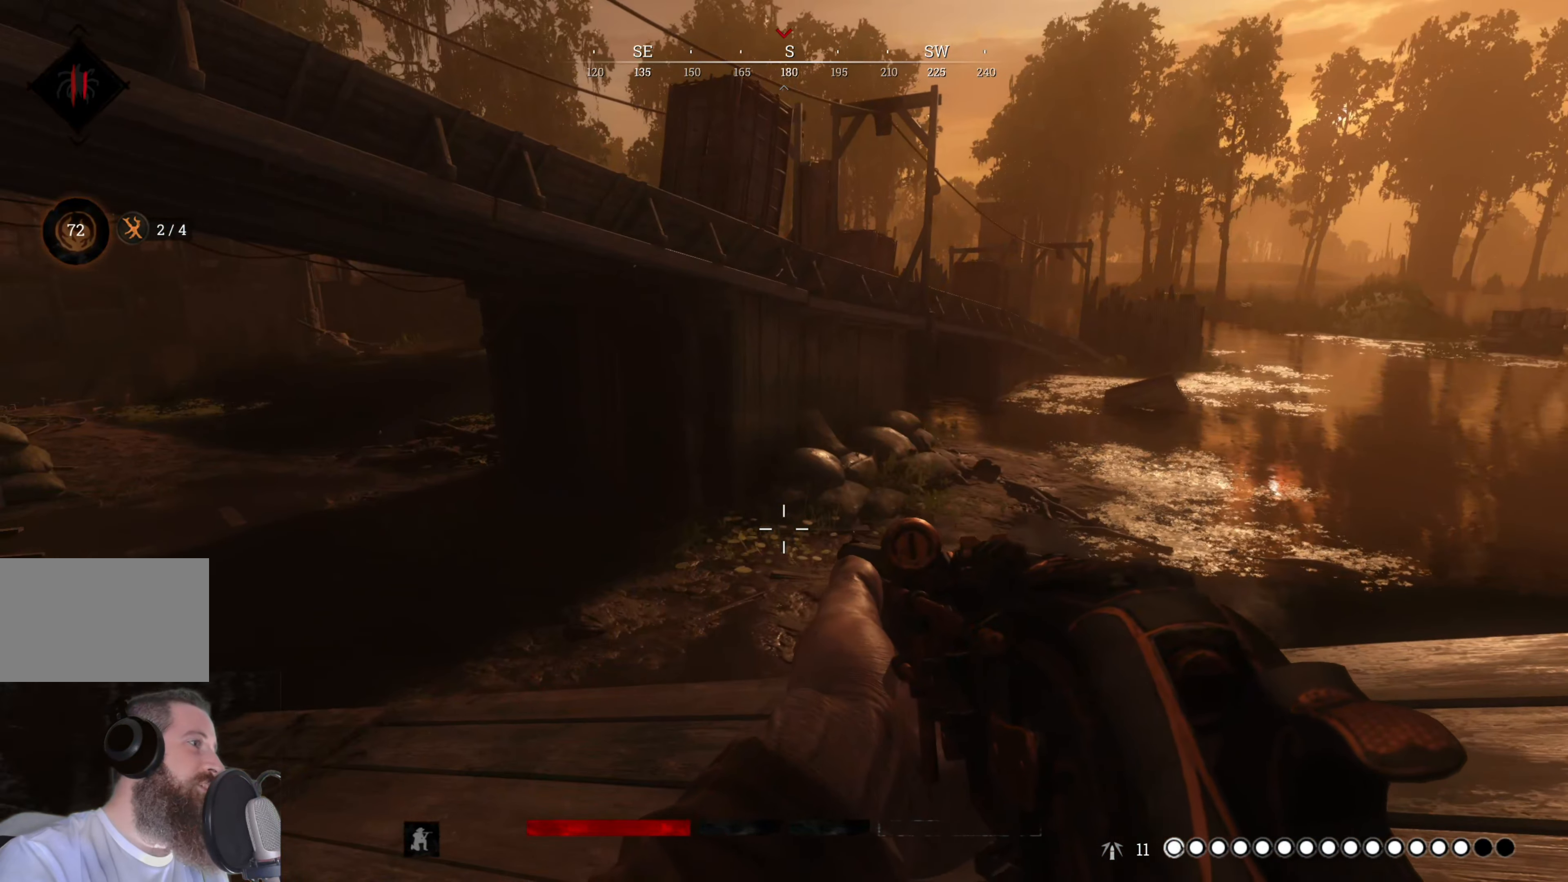
{"keys": [], "mouse": [], "events": [[20, "d", "down"], [40, "s", "down"], [140, "d", "up"], [140, "s", "up"]]}
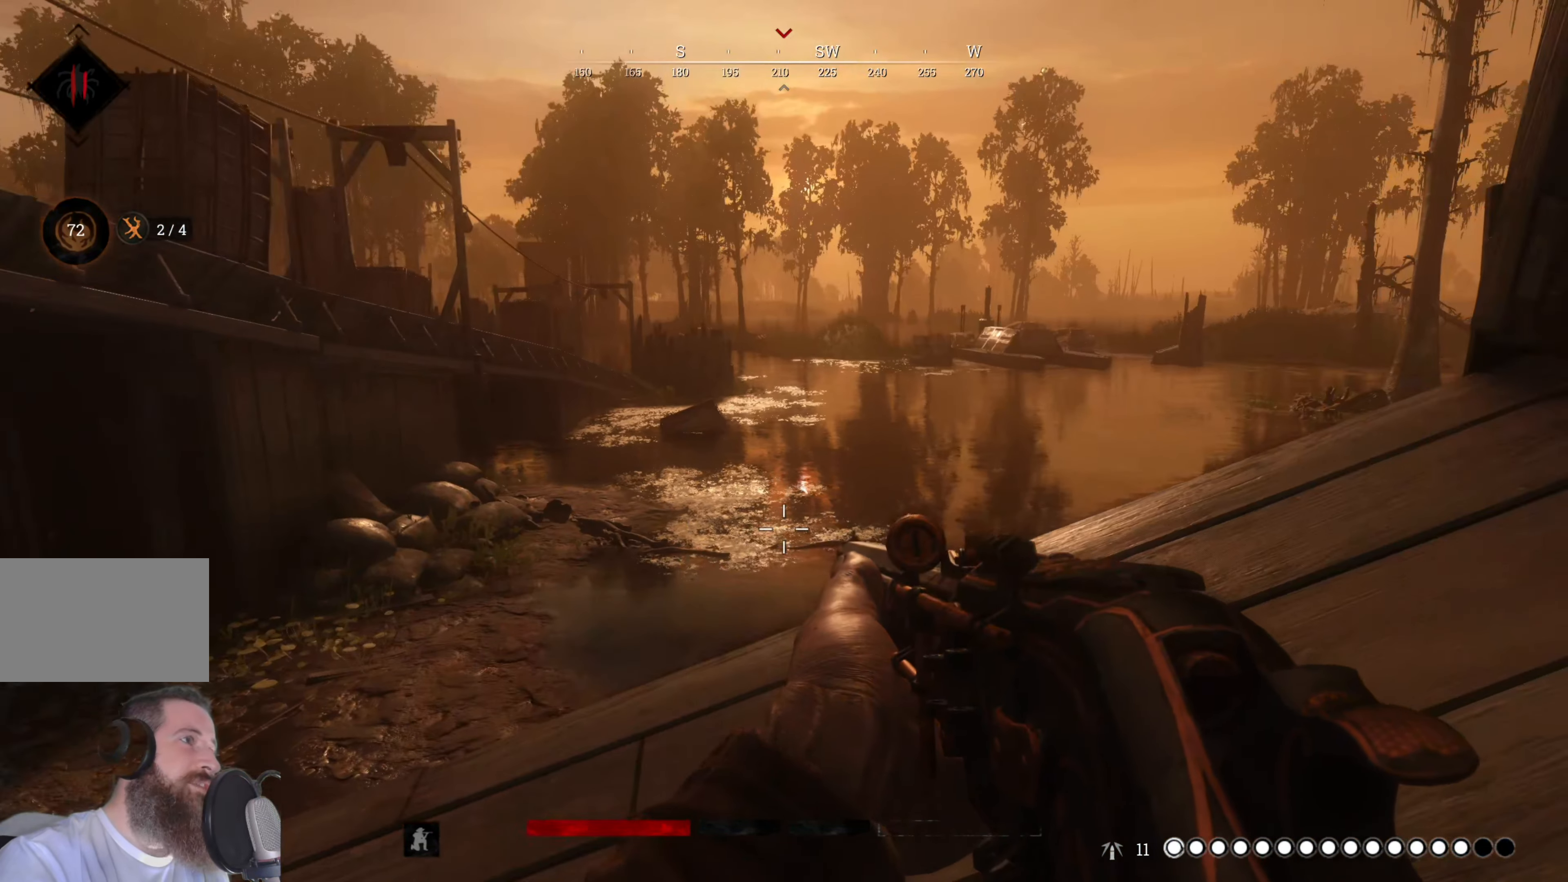
{"keys": ["d", "w"], "mouse": [], "events": [[340, "d", "down"], [500, "w", "down"]]}
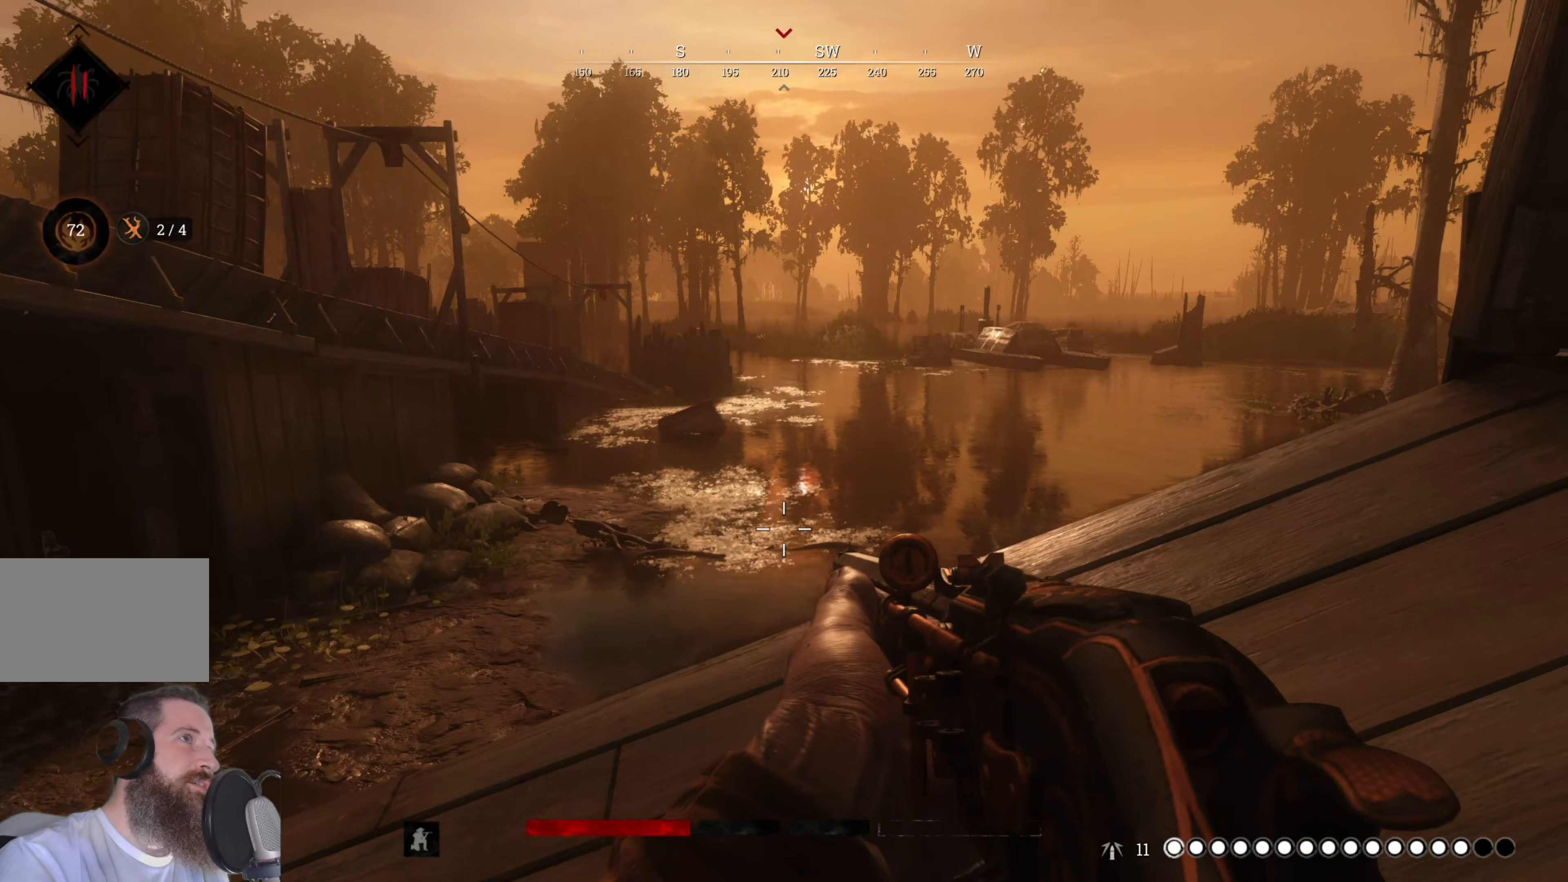
{"keys": ["d", "w"], "mouse": [], "events": []}
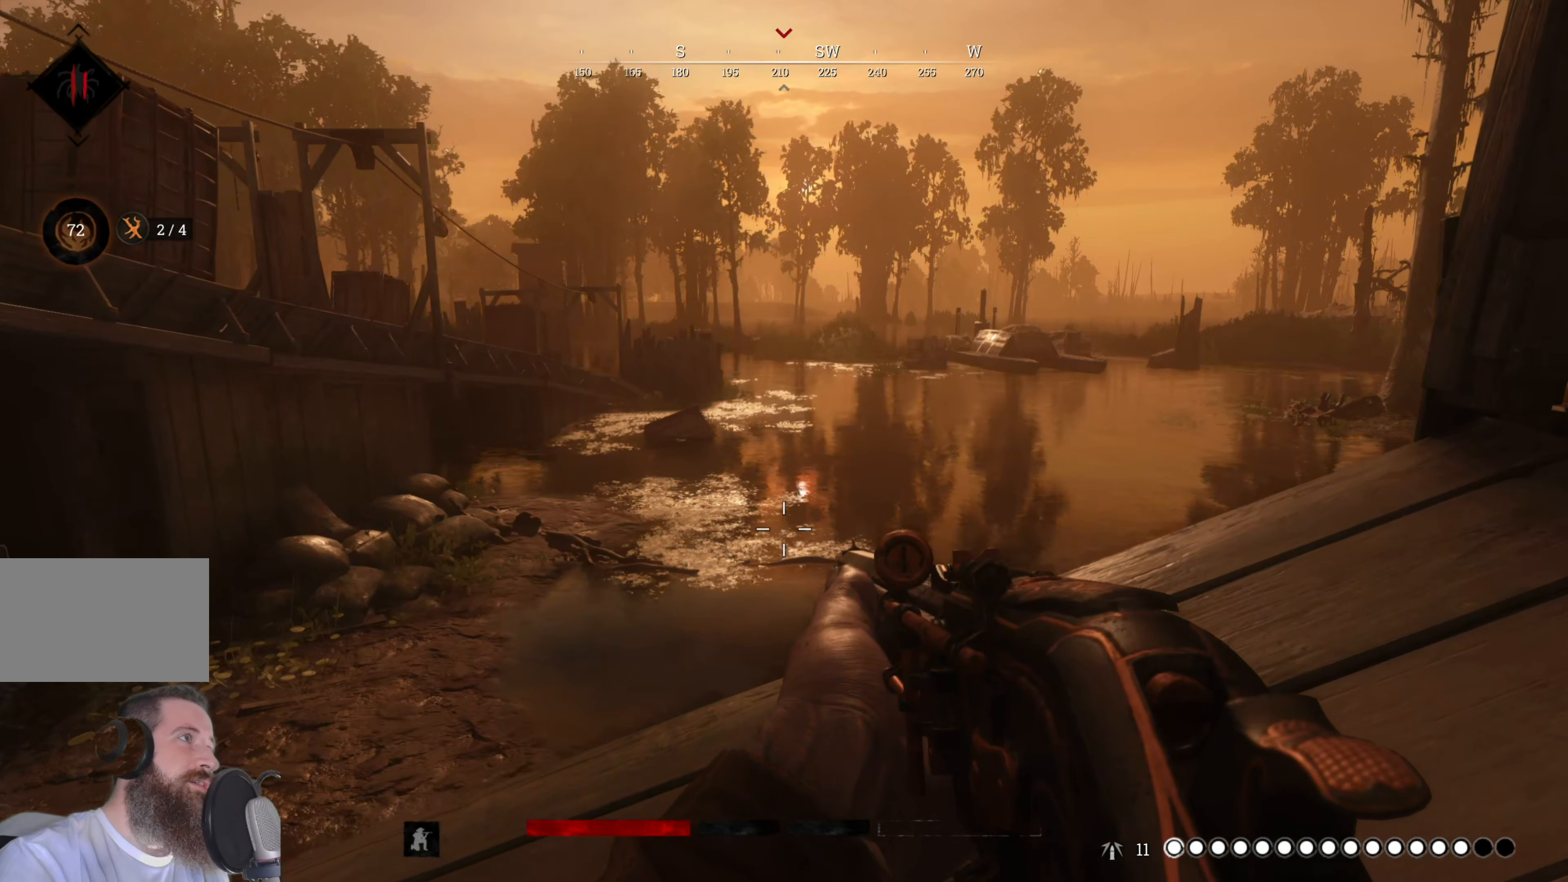
{"keys": ["w"], "mouse": [], "events": [[420, "d", "up"]]}
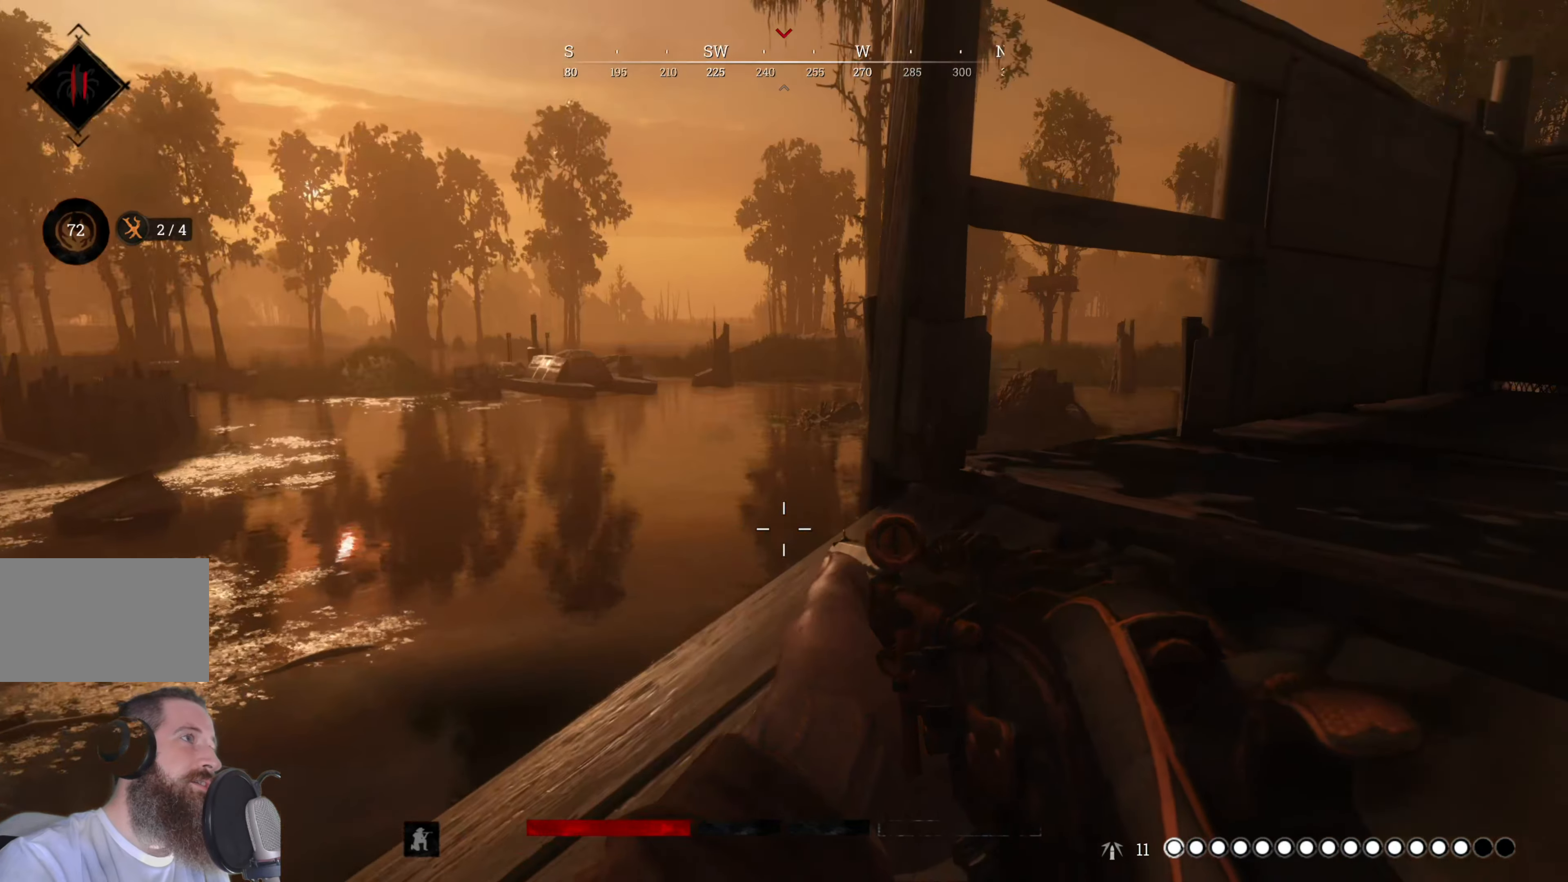
{"keys": ["a"], "mouse": [], "events": [[20, "a", "down"], [160, "w", "up"]]}
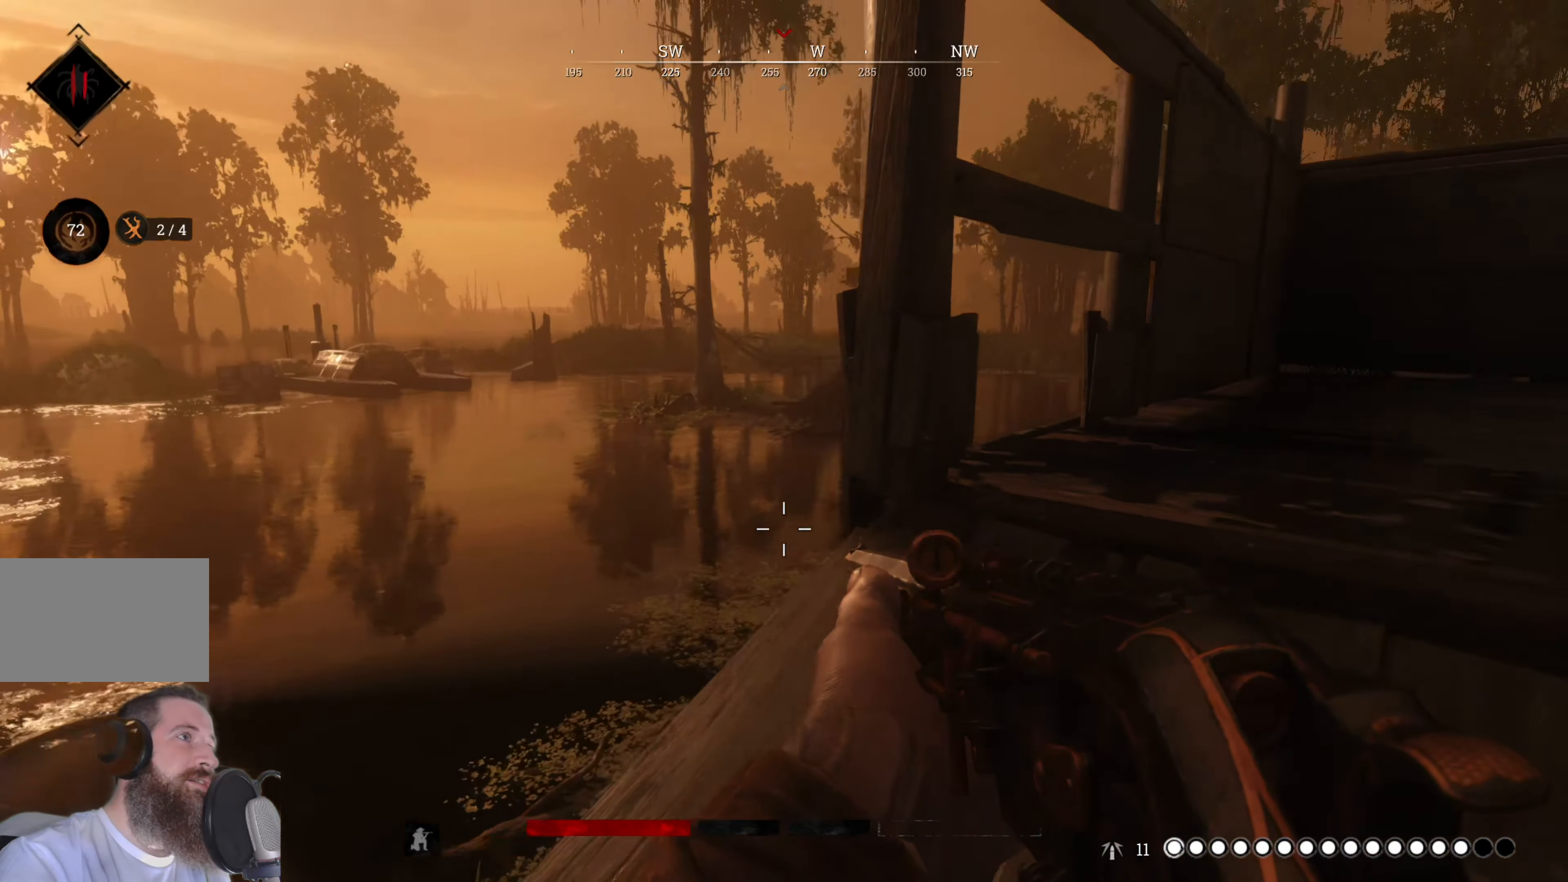
{"keys": ["w"], "mouse": [], "events": [[80, "a", "up"], [260, "w", "down"]]}
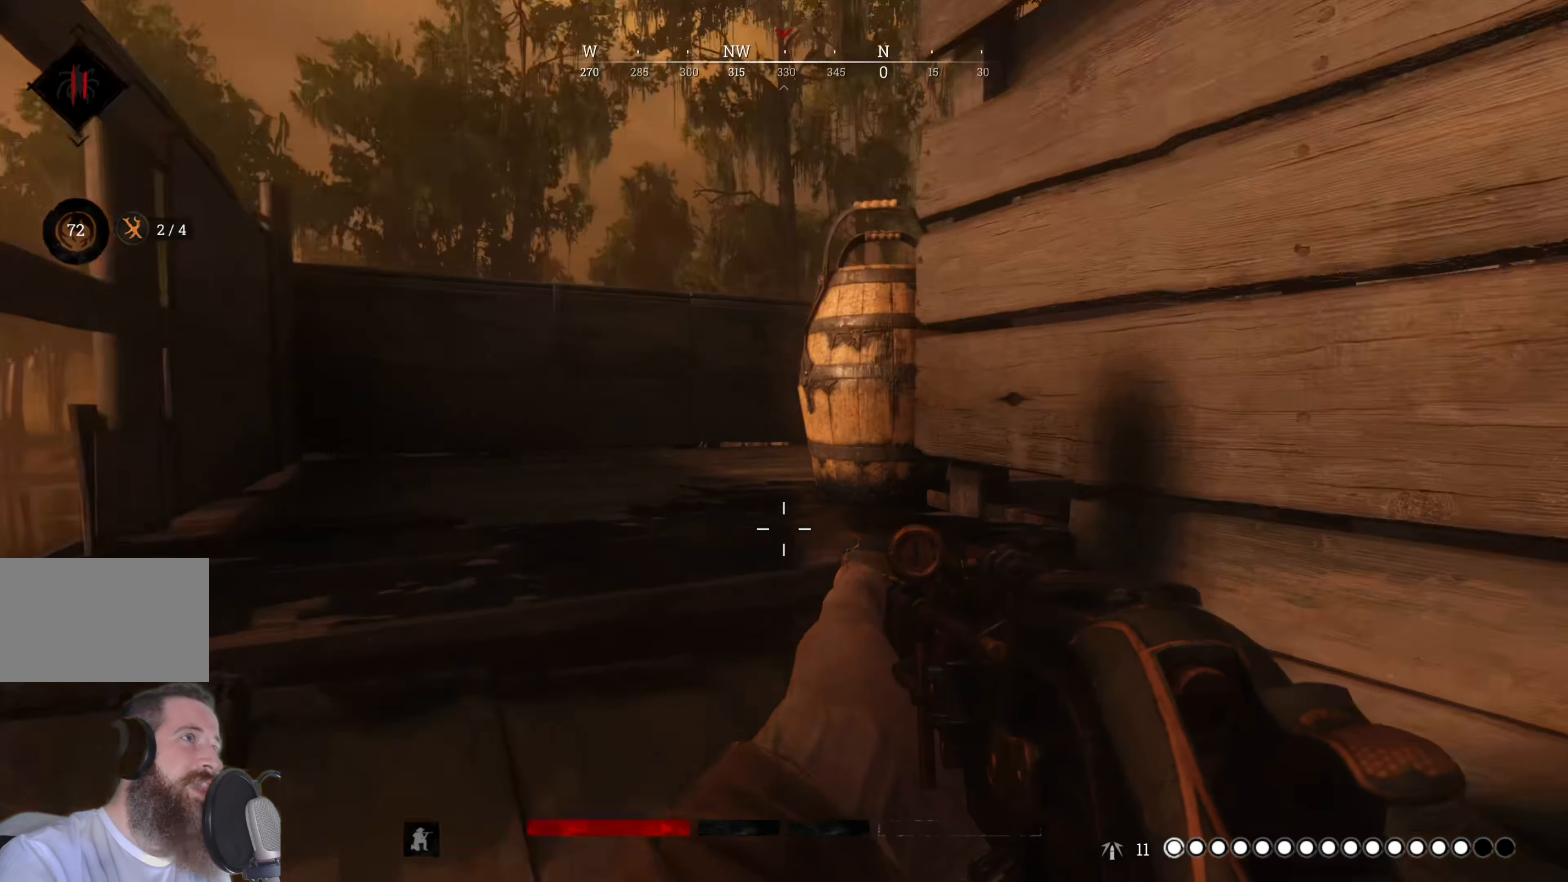
{"keys": ["a"], "mouse": [], "events": [[140, "a", "down"], [380, "w", "up"]]}
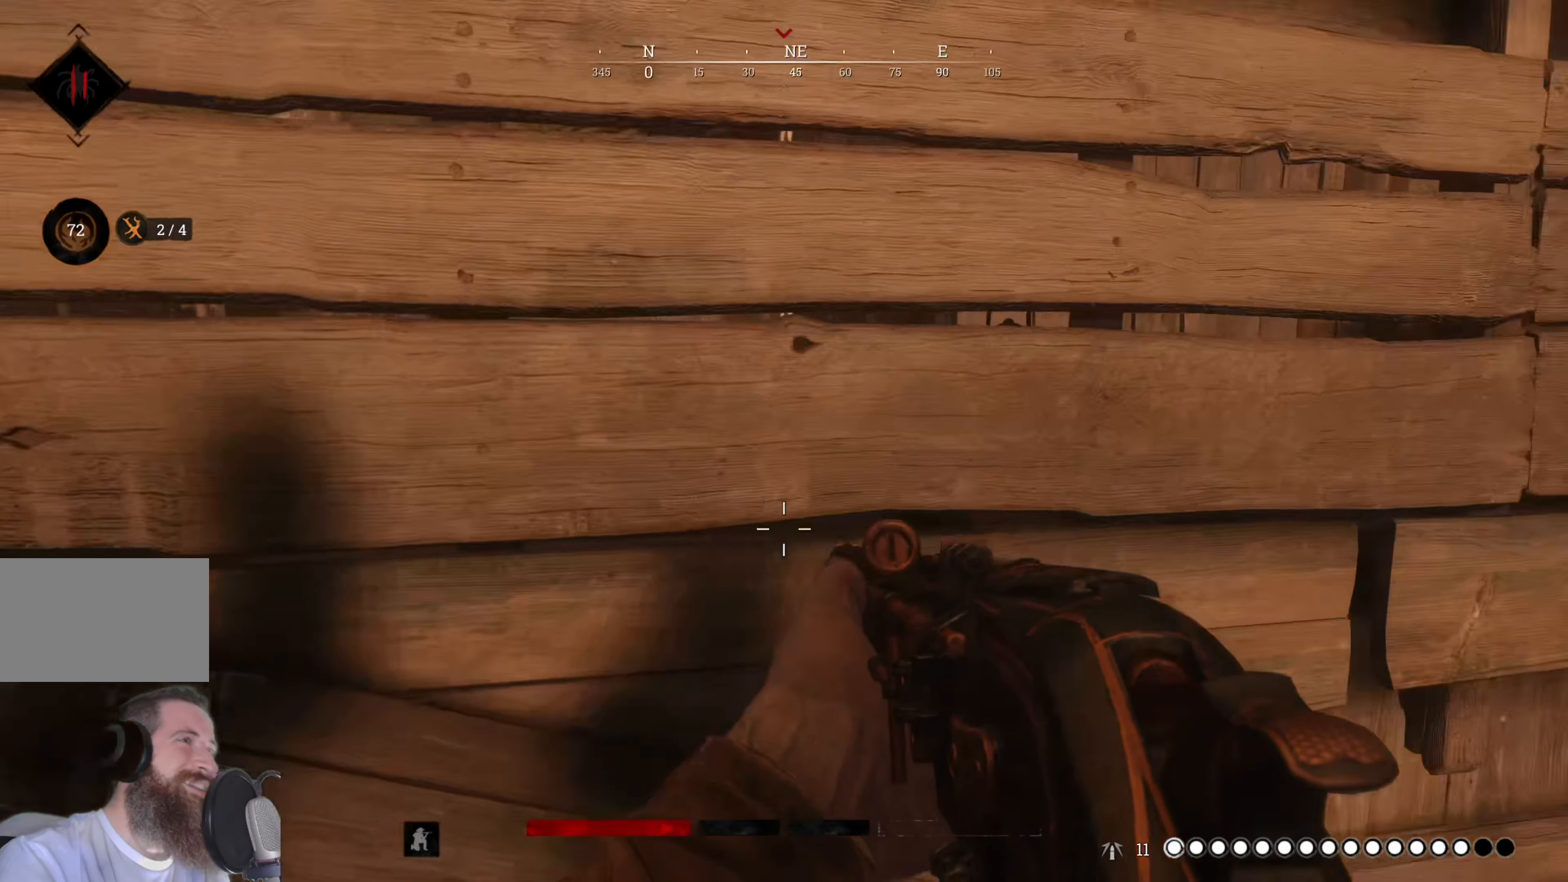
{"keys": ["a", "s"], "mouse": [], "events": [[180, "s", "down"]]}